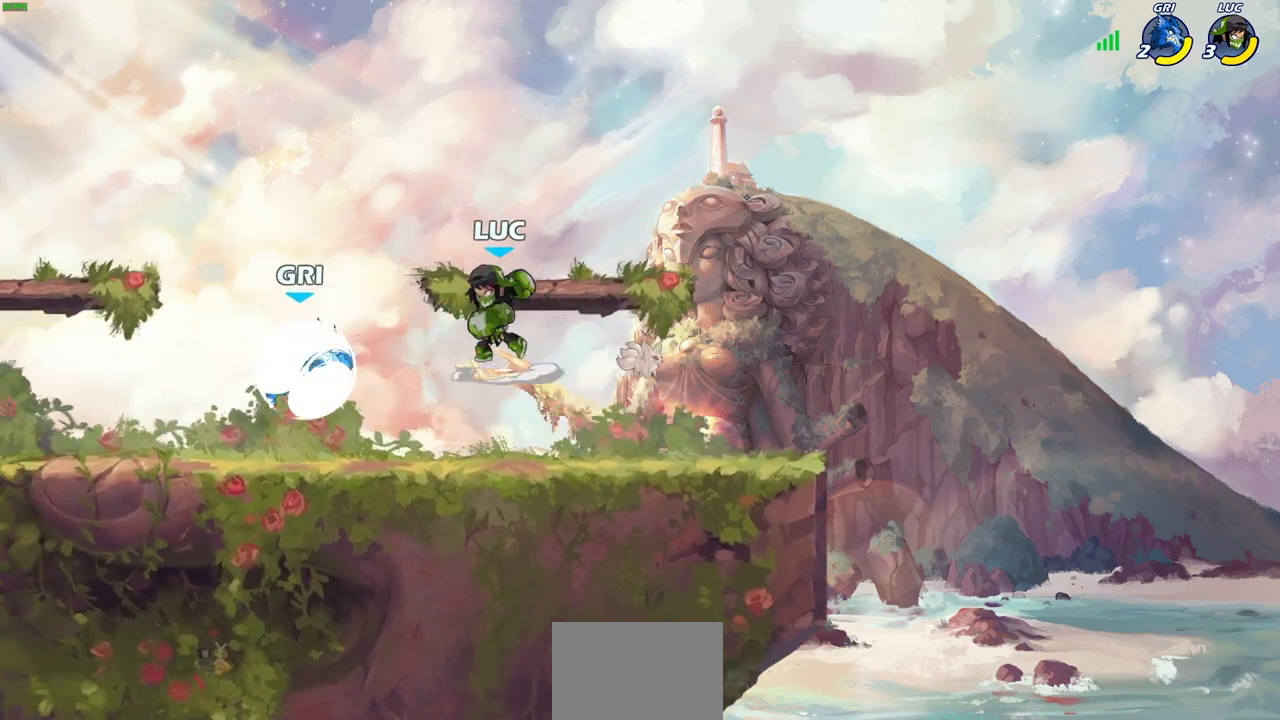
Gameplay with a controller (PlayStation layout); each line is a JSON object with the inputs held at the frame after it. "events" lists button and stick changes between this image and that frame as [ms after this image, input, new state], when the widget could be followed in between.
{"buttons": ["SQUARE"], "left_stick": "up-right", "right_stick": "center", "events": [[17, "R1", "up"], [17, "R2", "up"], [17, "SQUARE", "up"], [50, "left_stick", "center"], [250, "left_stick", "left"], [450, "SQUARE", "down"], [500, "left_stick", "up-right"]]}
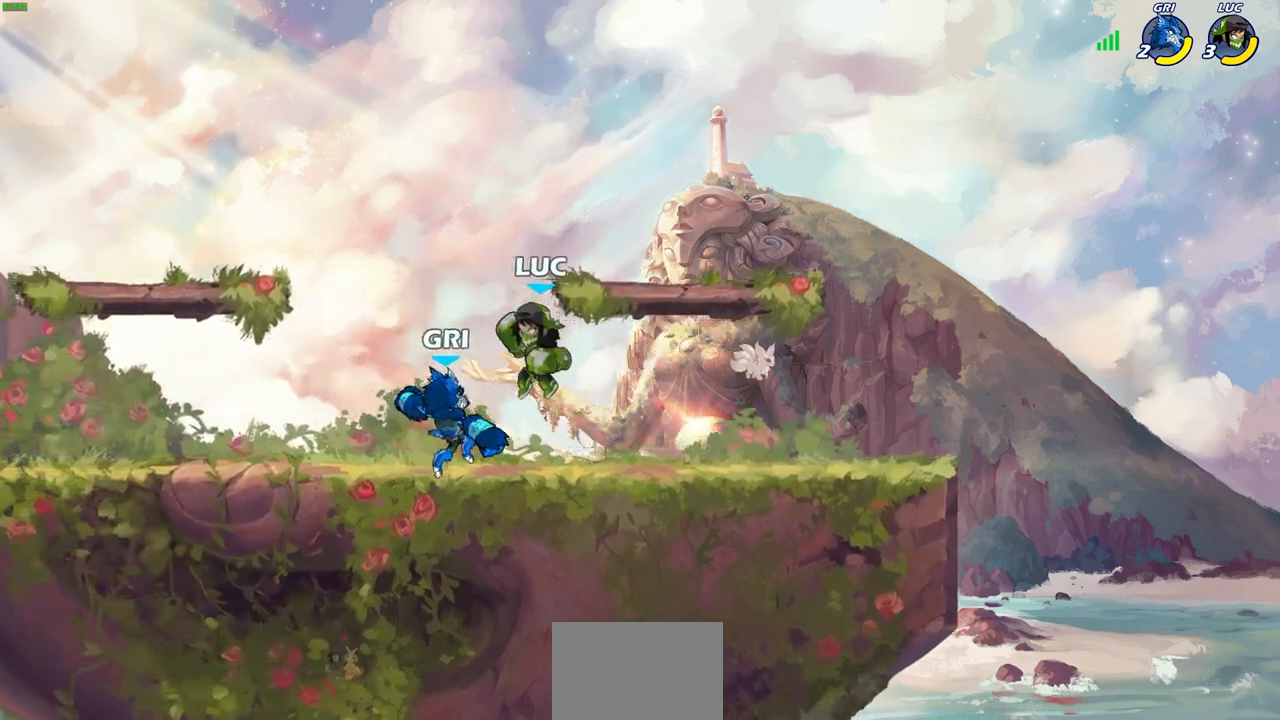
{"buttons": [], "left_stick": "center", "right_stick": "center", "events": [[17, "SQUARE", "up"], [17, "left_stick", "center"]]}
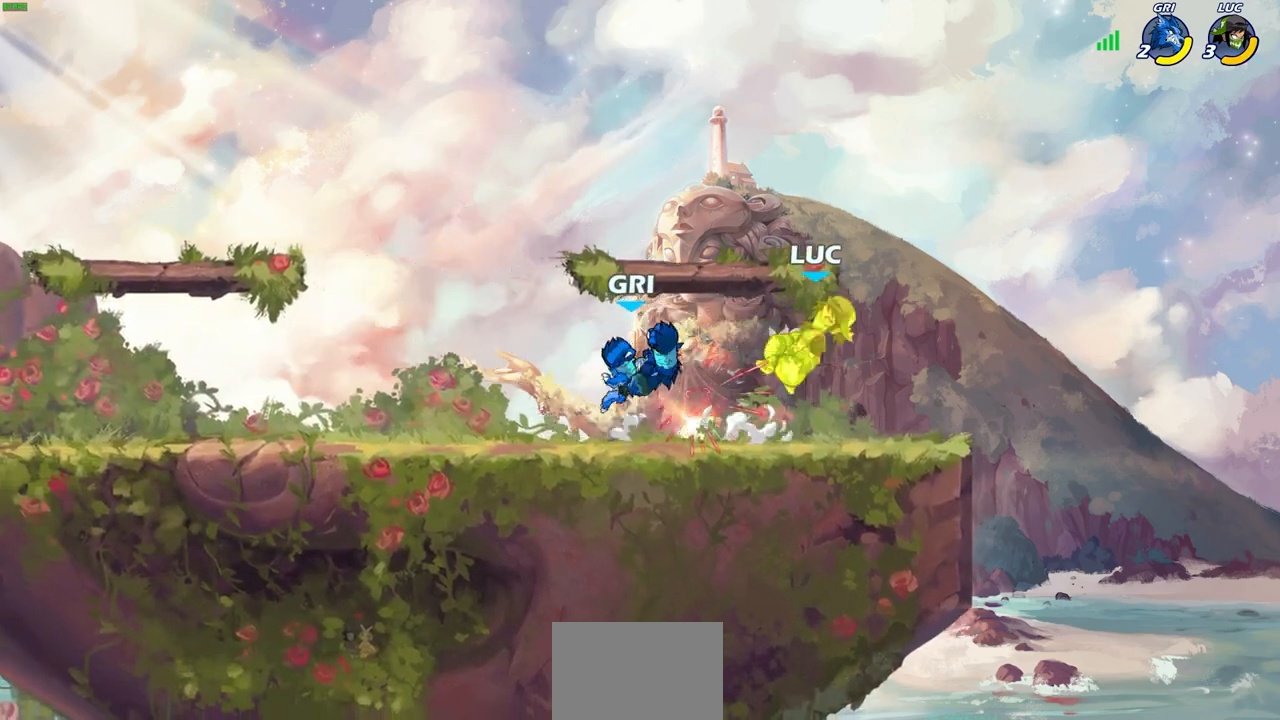
{"buttons": [], "left_stick": "center", "right_stick": "center", "events": [[233, "CROSS", "down"], [433, "CROSS", "up"]]}
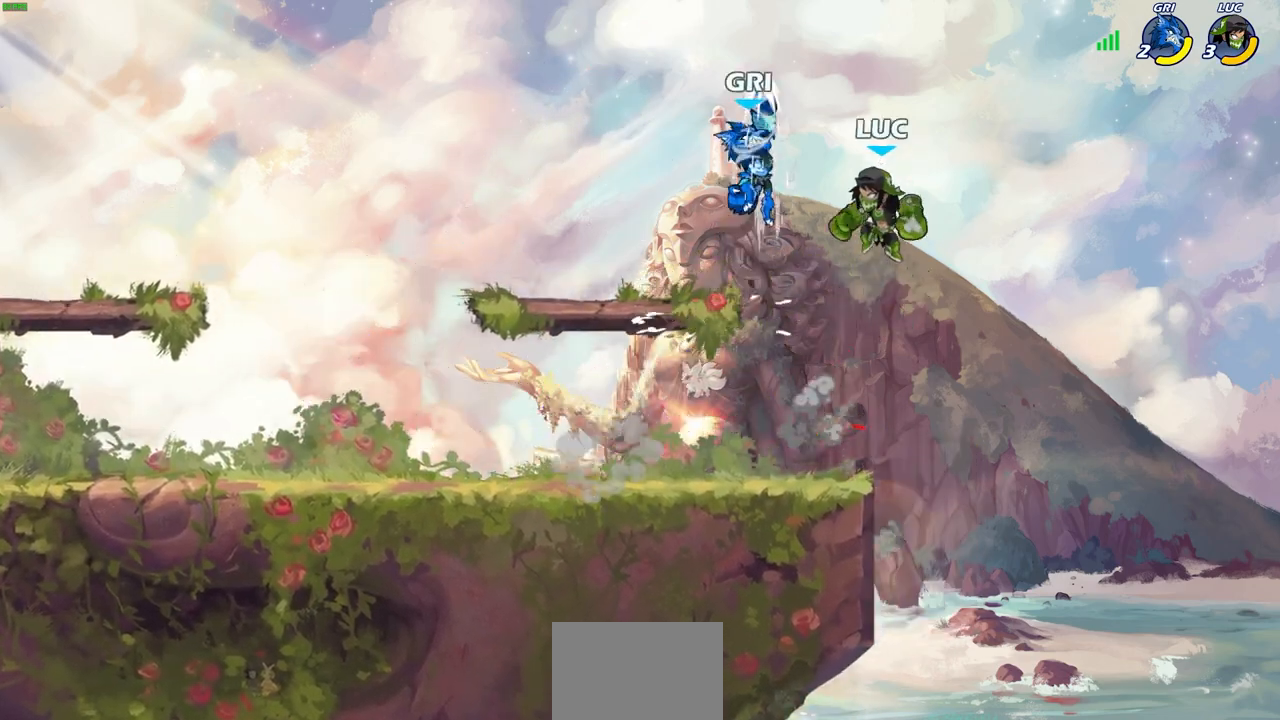
{"buttons": [], "left_stick": "left", "right_stick": "center", "events": [[217, "left_stick", "left"], [333, "CIRCLE", "down"], [433, "CIRCLE", "up"]]}
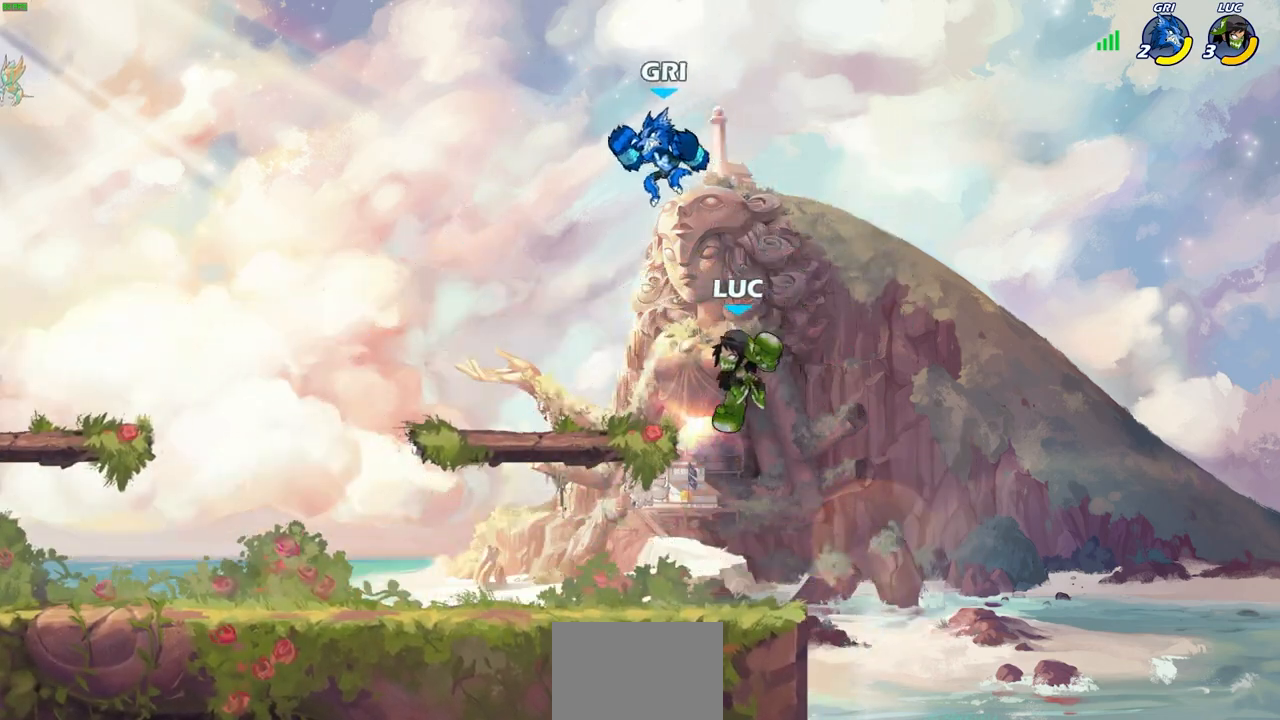
{"buttons": [], "left_stick": "down-right", "right_stick": "center", "events": [[333, "left_stick", "center"], [400, "left_stick", "down-right"]]}
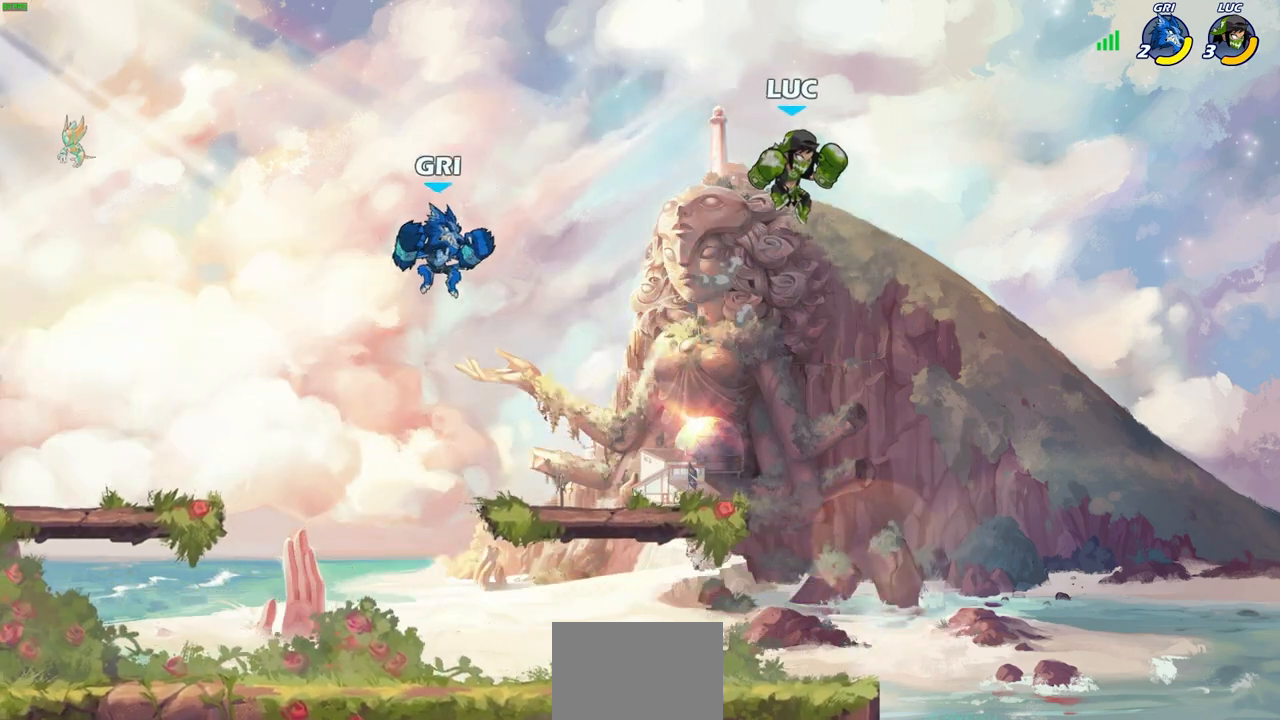
{"buttons": [], "left_stick": "down-right", "right_stick": "center", "events": [[67, "left_stick", "down"], [400, "left_stick", "down-right"]]}
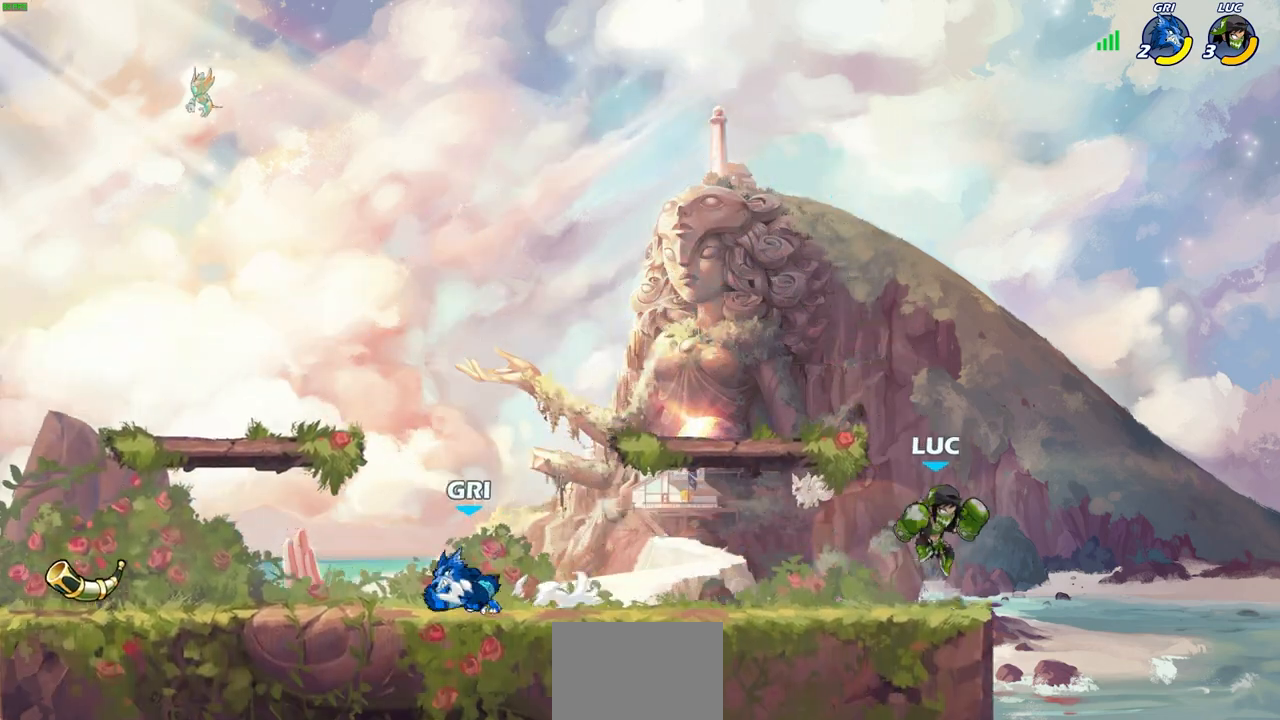
{"buttons": ["CIRCLE", "R1", "R2"], "left_stick": "down-left", "right_stick": "center", "events": [[67, "left_stick", "down-left"], [417, "R1", "down"], [417, "R2", "down"], [450, "CIRCLE", "down"]]}
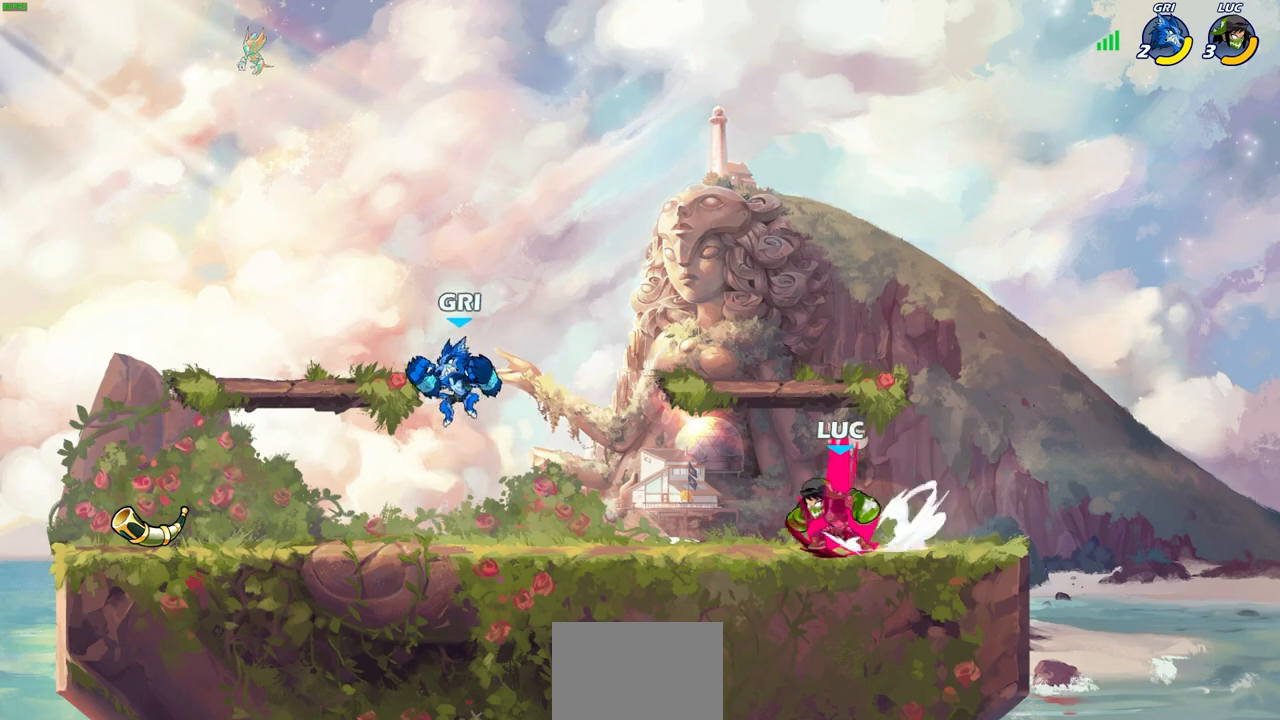
{"buttons": [], "left_stick": "center", "right_stick": "center", "events": [[33, "CIRCLE", "up"], [33, "R1", "up"], [33, "R2", "up"], [67, "left_stick", "center"]]}
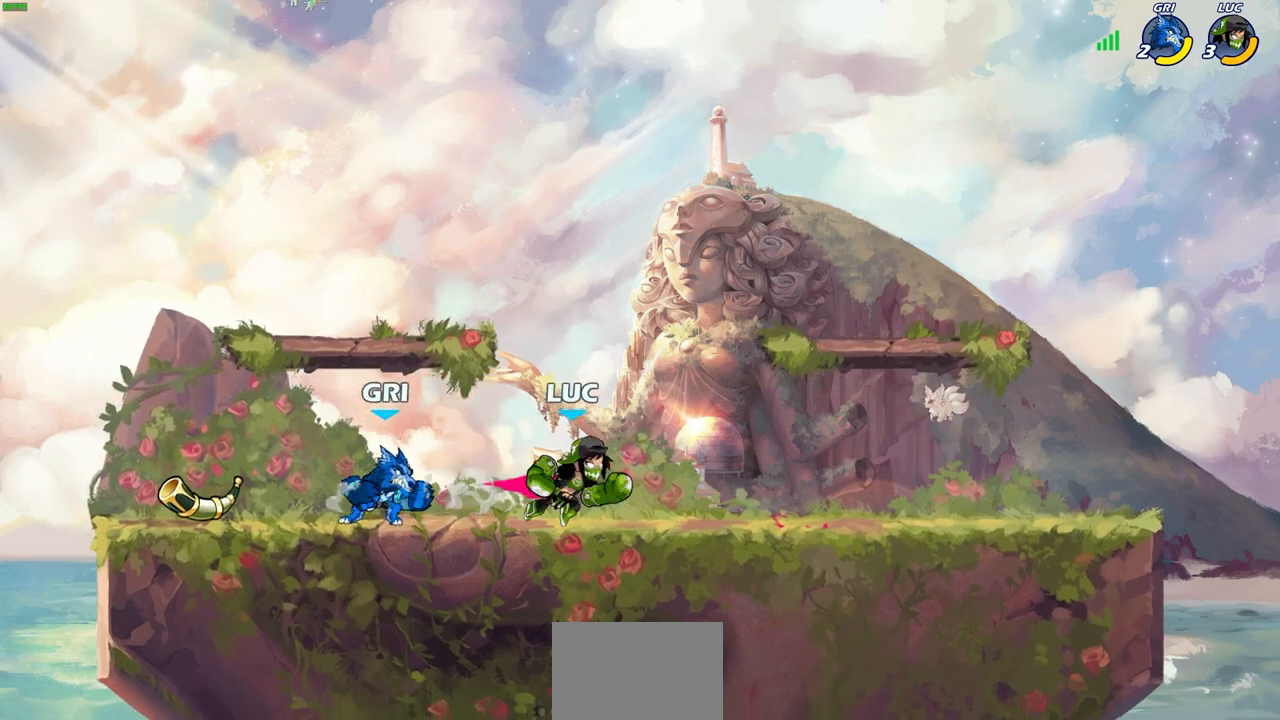
{"buttons": ["SQUARE"], "left_stick": "left", "right_stick": "center", "events": [[433, "left_stick", "left"], [500, "SQUARE", "down"]]}
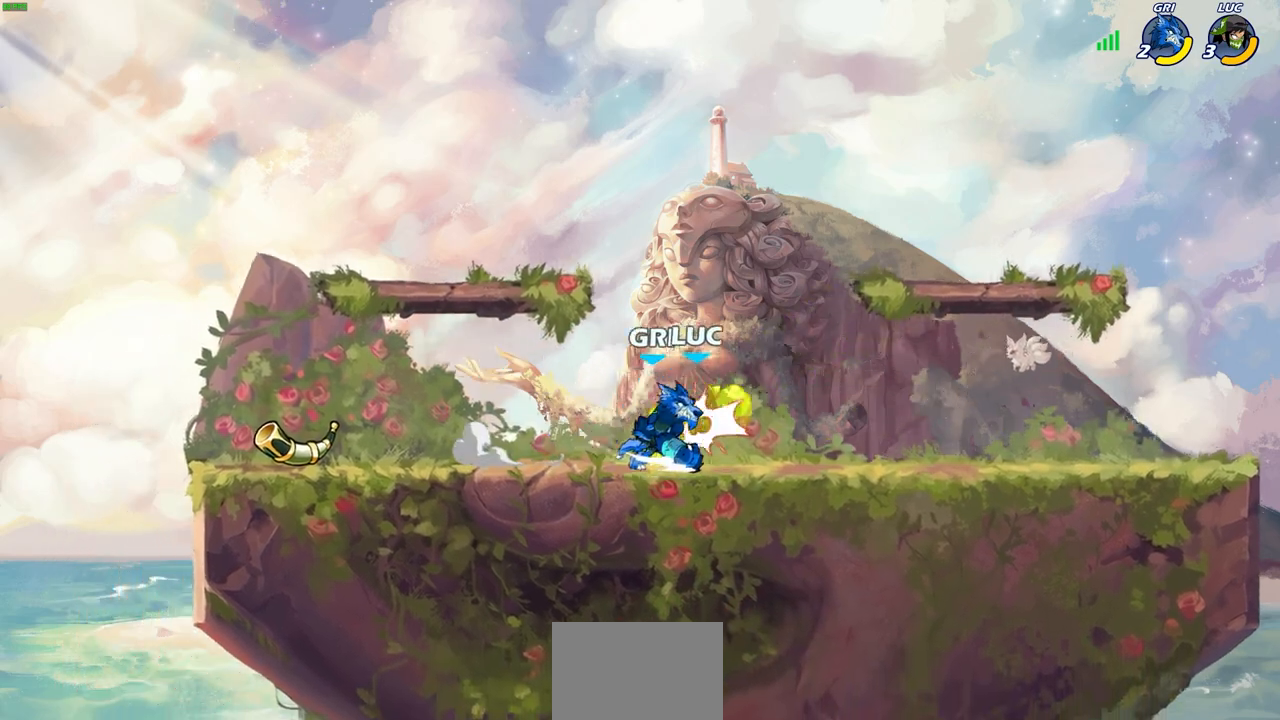
{"buttons": ["R1", "R2"], "left_stick": "down", "right_stick": "center", "events": [[83, "SQUARE", "up"], [133, "left_stick", "center"], [333, "left_stick", "down"], [400, "R1", "down"], [400, "R2", "down"]]}
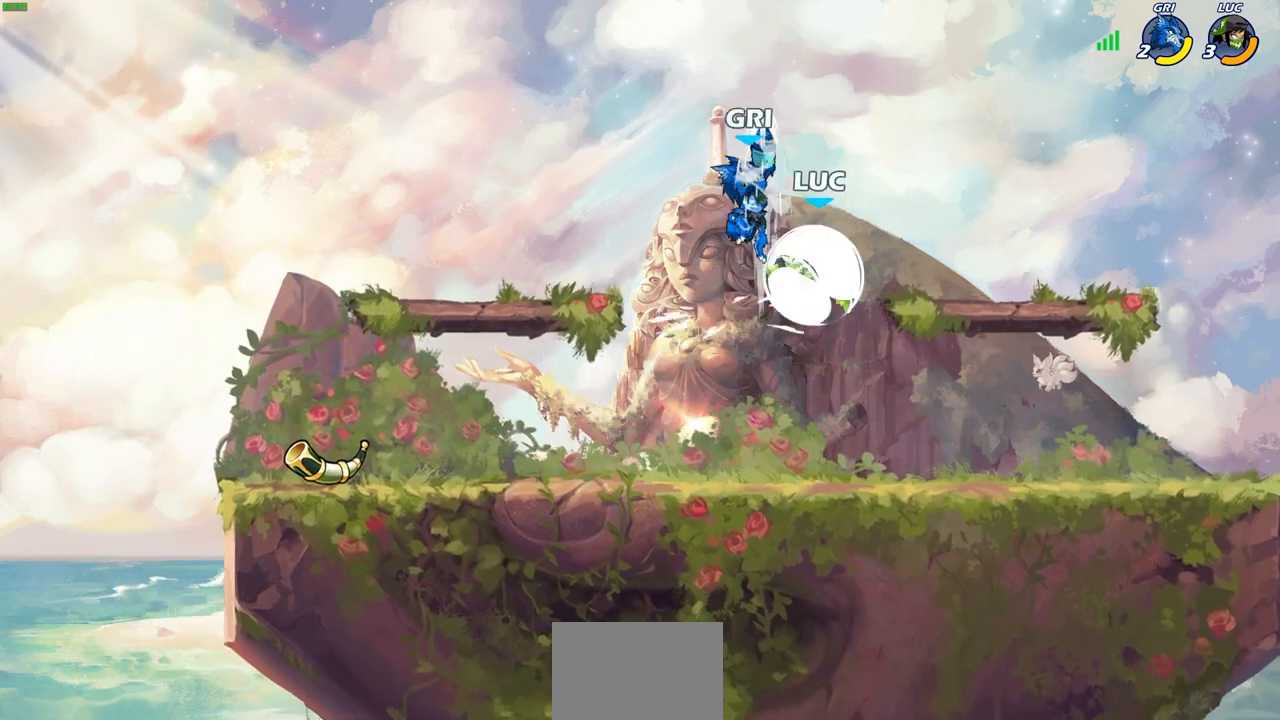
{"buttons": [], "left_stick": "left", "right_stick": "center", "events": [[183, "R1", "up"], [183, "R2", "up"], [200, "left_stick", "up-left"], [233, "CROSS", "down"], [300, "CIRCLE", "down"], [317, "CROSS", "up"], [417, "CIRCLE", "up"], [417, "left_stick", "left"]]}
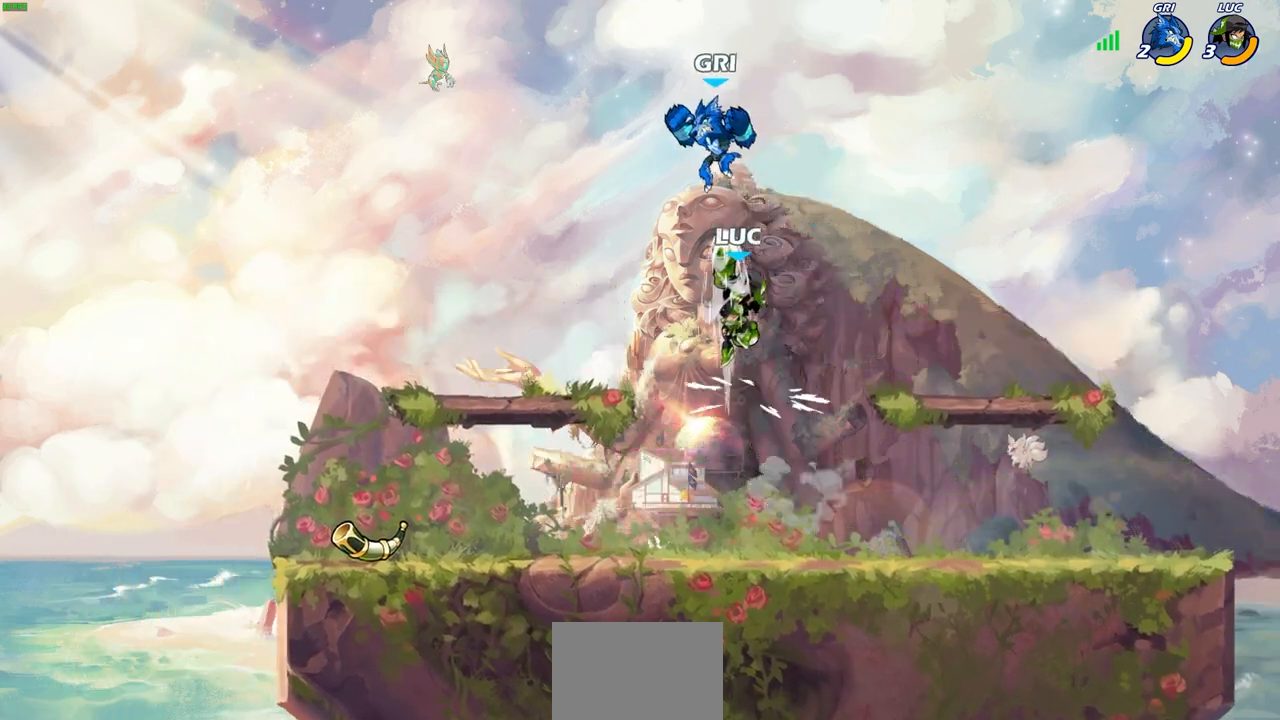
{"buttons": [], "left_stick": "center", "right_stick": "center", "events": [[200, "left_stick", "center"], [367, "CROSS", "down"], [417, "SQUARE", "down"], [450, "CROSS", "up"], [450, "right_stick", "down-left"], [500, "SQUARE", "up"], [500, "right_stick", "center"]]}
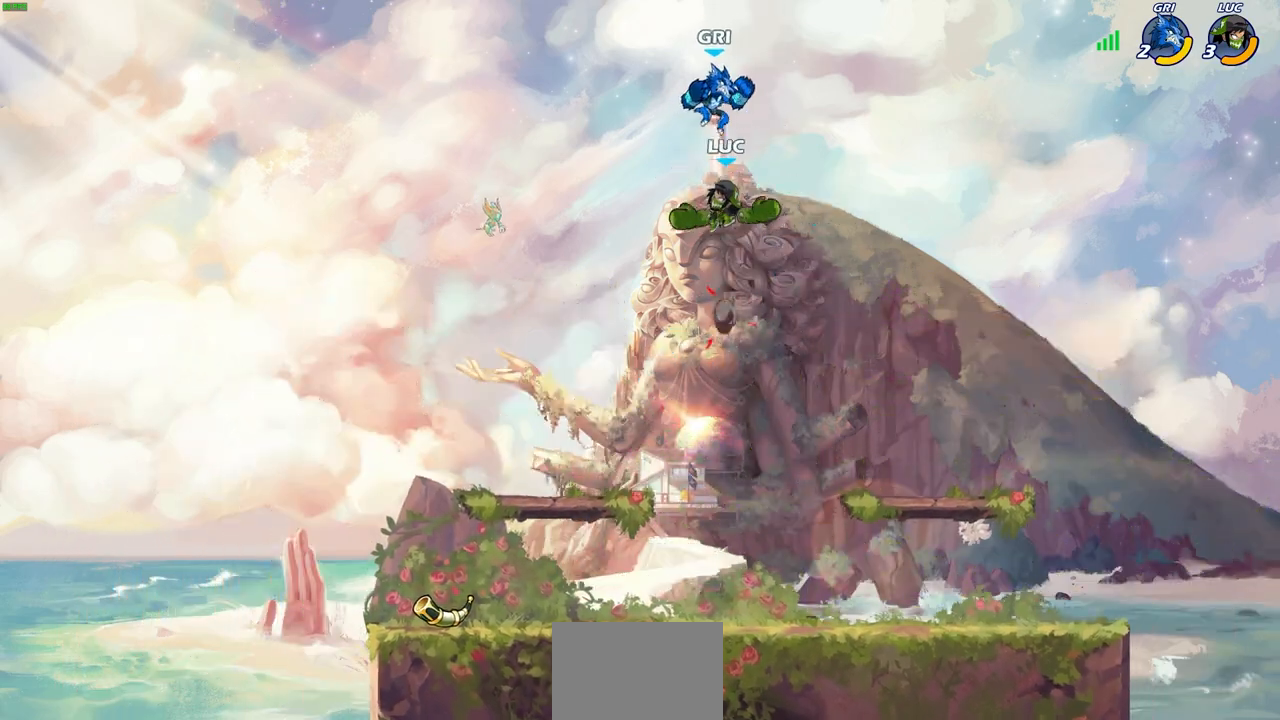
{"buttons": [], "left_stick": "center", "right_stick": "center", "events": []}
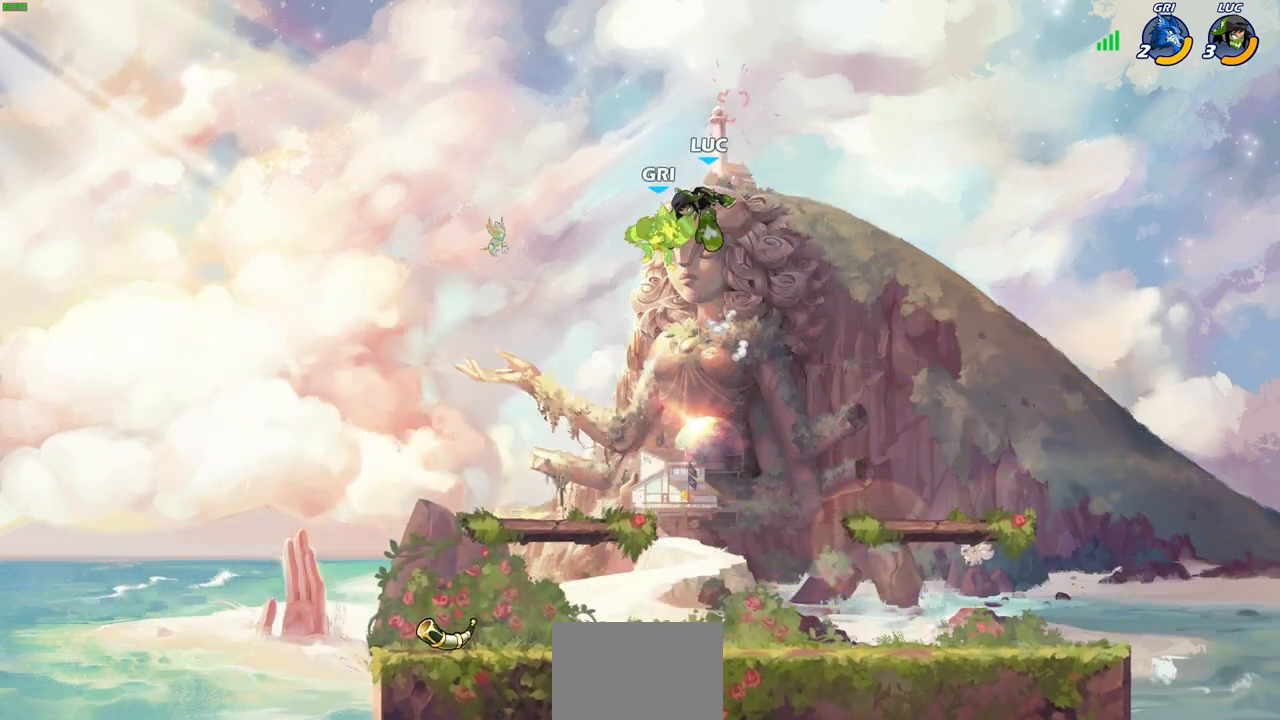
{"buttons": ["CIRCLE"], "left_stick": "down-left", "right_stick": "center", "events": [[83, "left_stick", "down"], [250, "left_stick", "down-left"], [350, "CIRCLE", "down"]]}
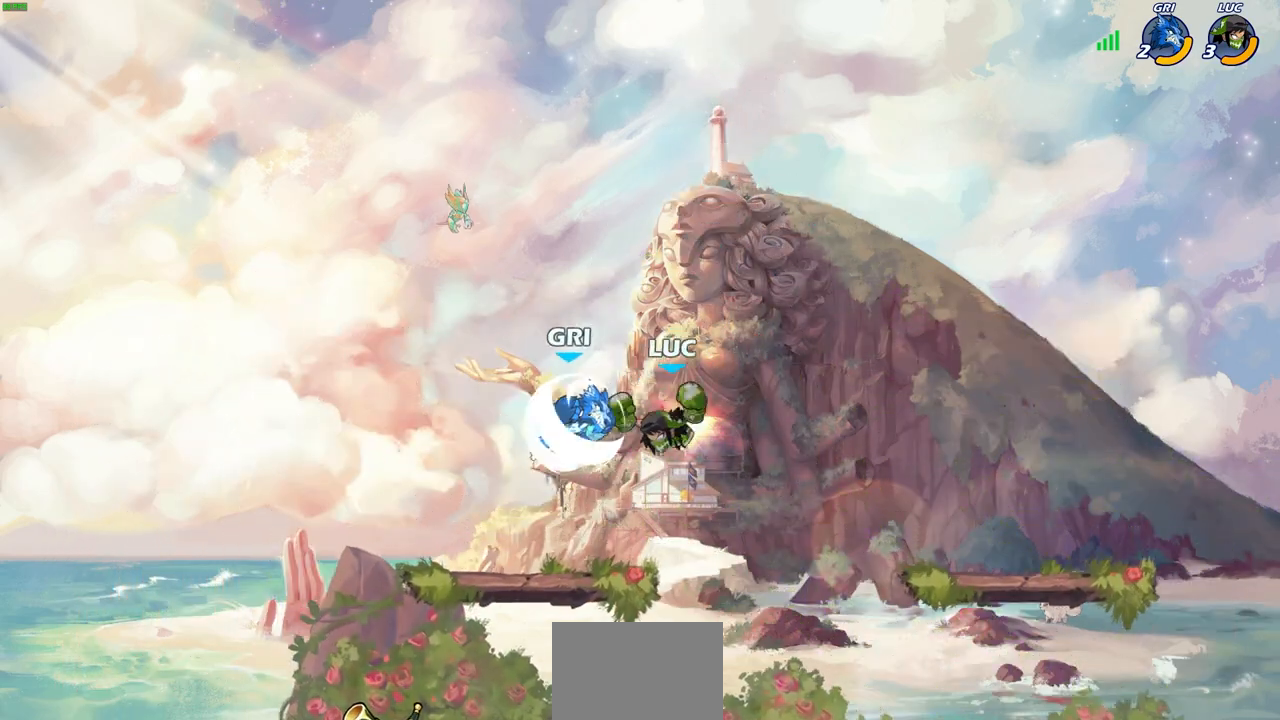
{"buttons": [], "left_stick": "down-left", "right_stick": "center", "events": [[283, "CIRCLE", "up"]]}
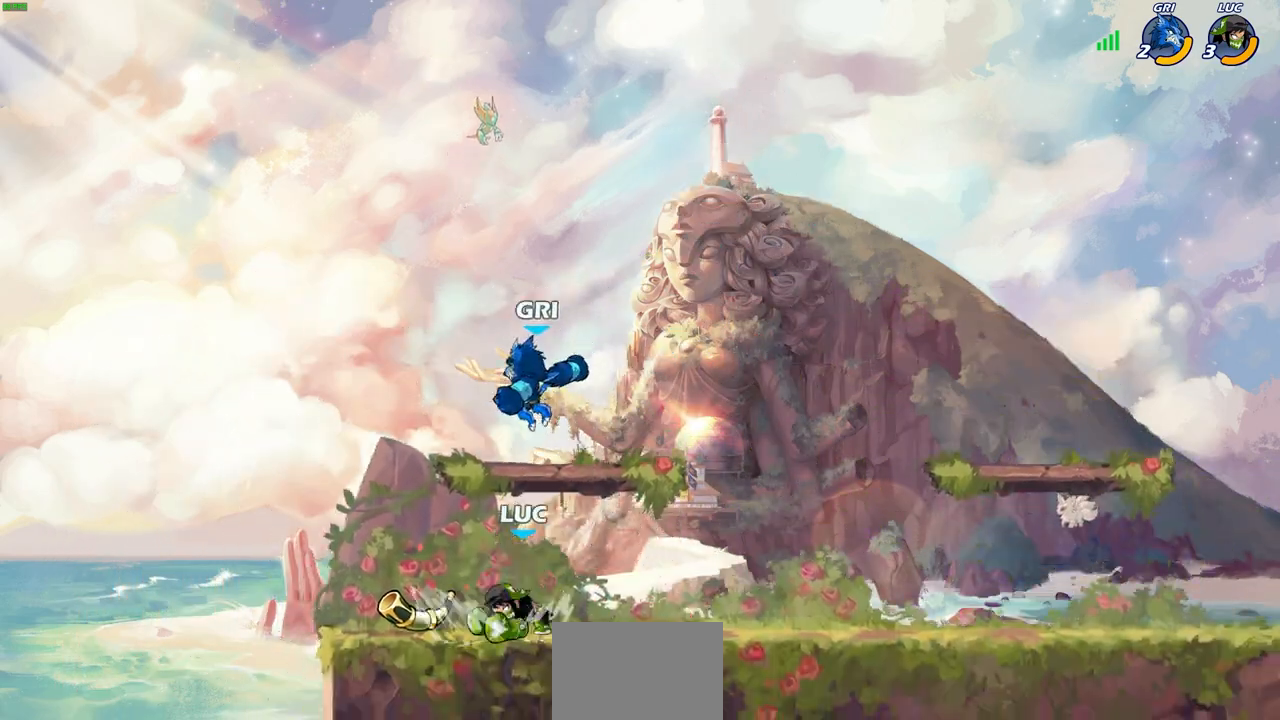
{"buttons": ["SQUARE"], "left_stick": "left", "right_stick": "center", "events": [[67, "left_stick", "center"], [400, "left_stick", "left"], [433, "SQUARE", "down"]]}
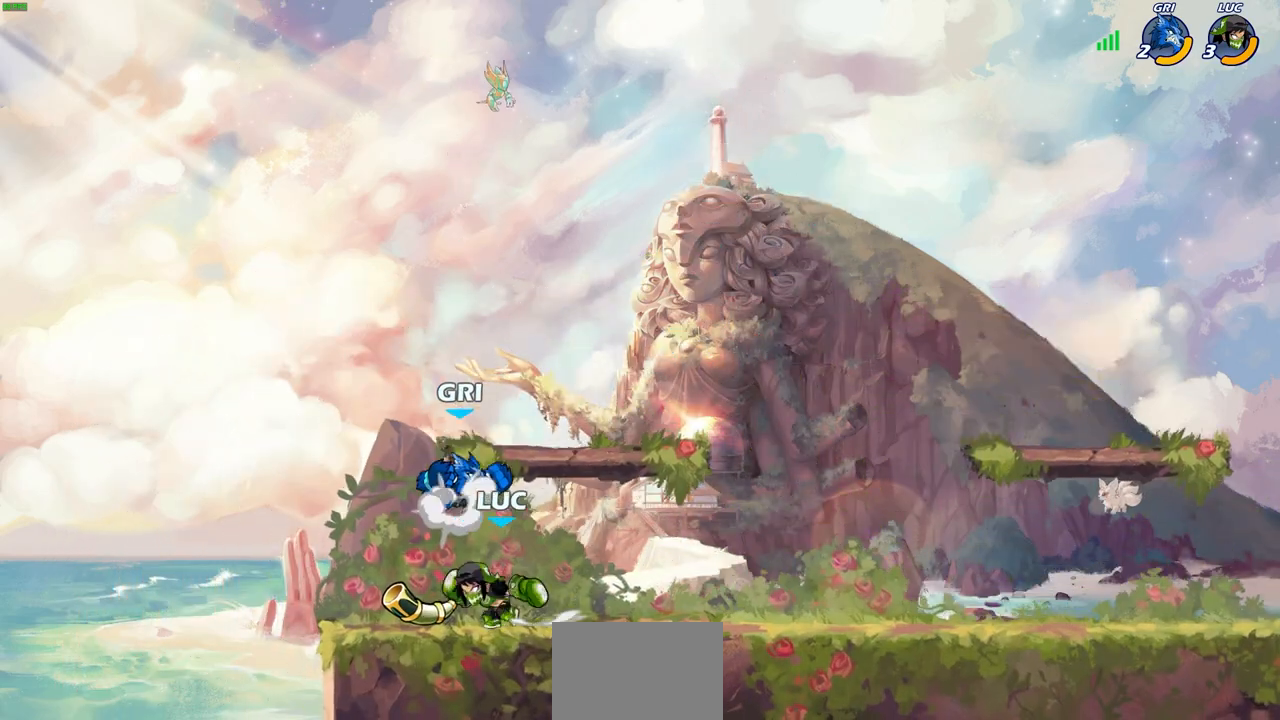
{"buttons": [], "left_stick": "center", "right_stick": "center", "events": [[33, "left_stick", "center"], [50, "SQUARE", "up"]]}
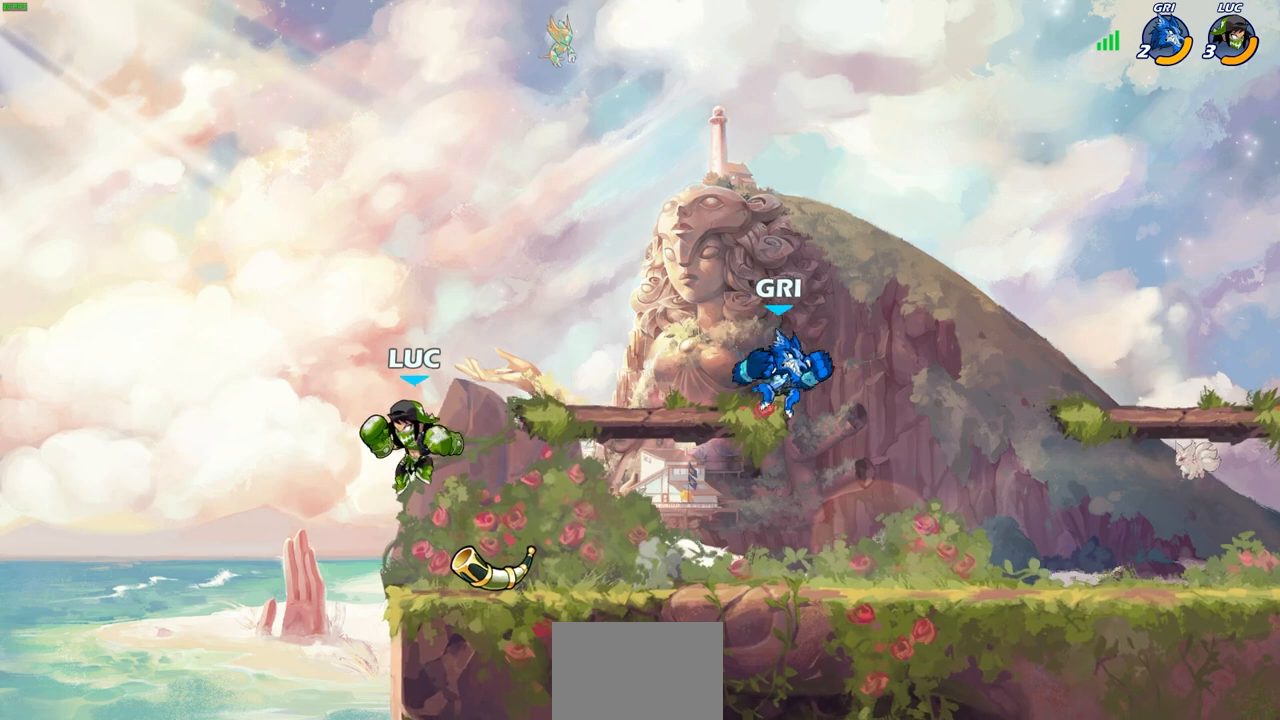
{"buttons": [], "left_stick": "center", "right_stick": "center", "events": []}
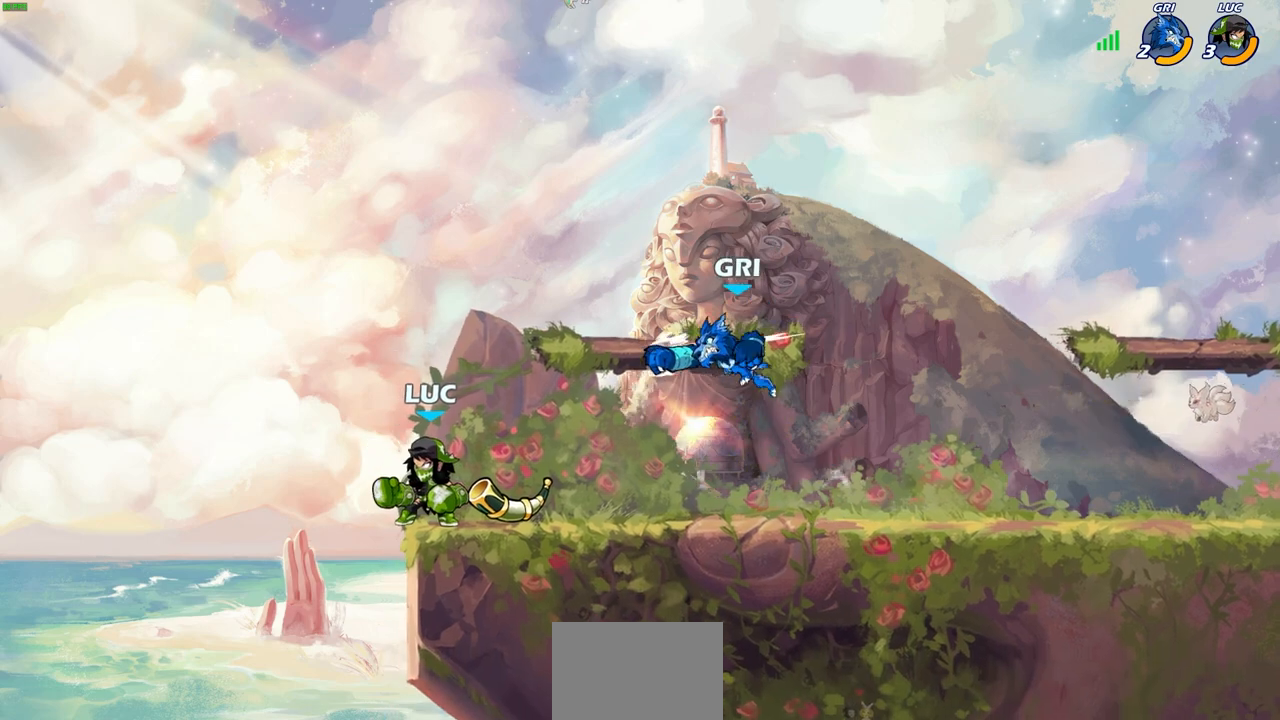
{"buttons": [], "left_stick": "down", "right_stick": "center", "events": [[50, "left_stick", "right"], [183, "left_stick", "center"], [367, "left_stick", "down"], [383, "SQUARE", "down"], [483, "SQUARE", "up"]]}
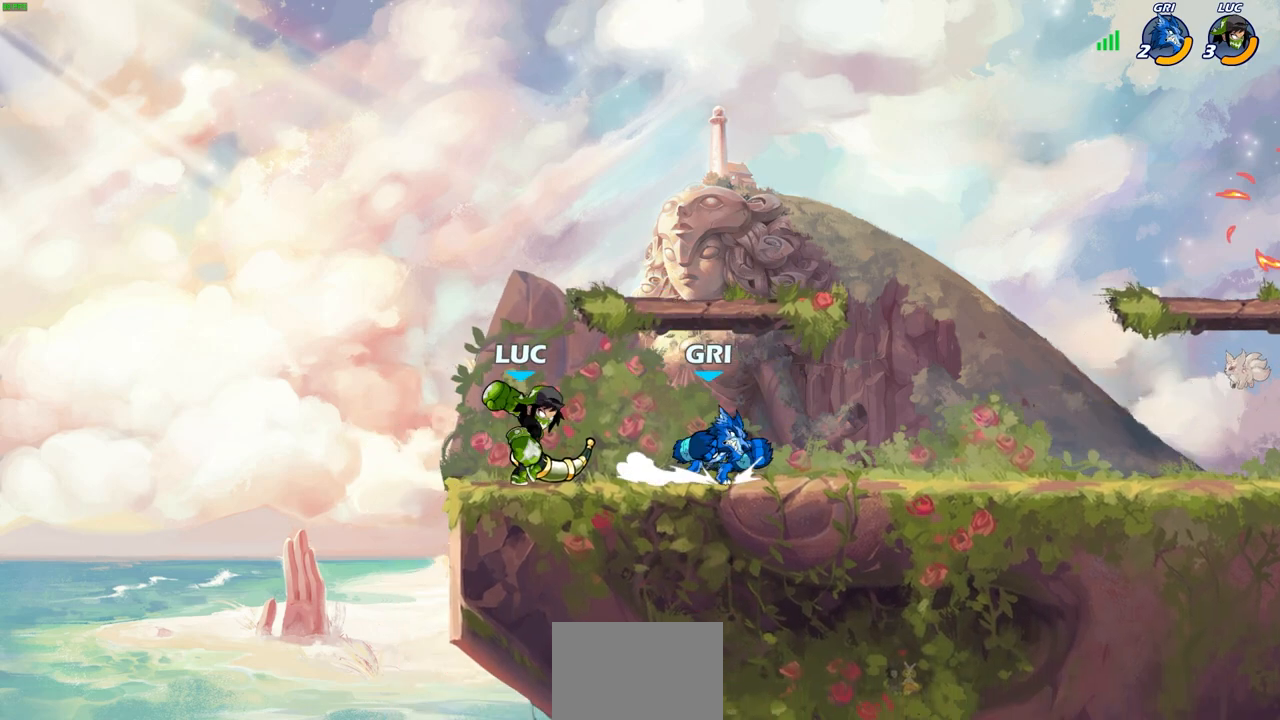
{"buttons": [], "left_stick": "right", "right_stick": "center", "events": [[17, "left_stick", "center"], [267, "left_stick", "right"], [350, "SQUARE", "down"], [433, "SQUARE", "up"]]}
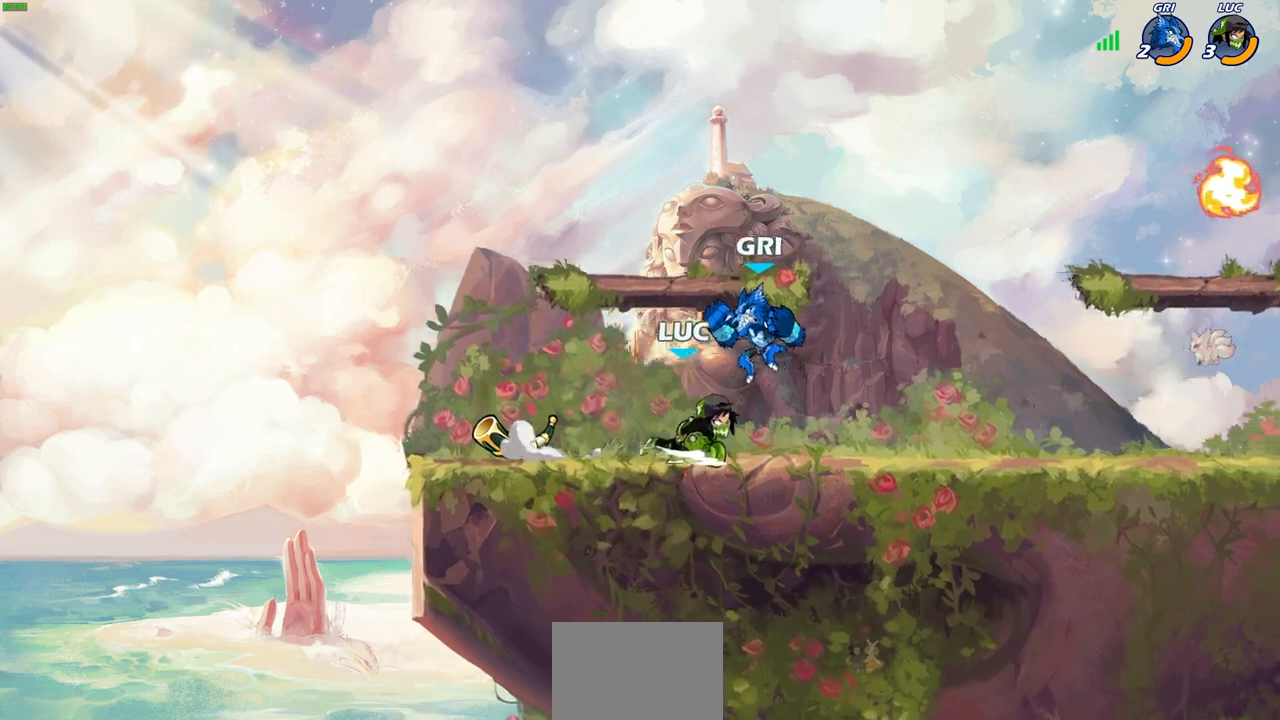
{"buttons": ["CIRCLE"], "left_stick": "center", "right_stick": "center", "events": [[350, "CIRCLE", "down"], [367, "left_stick", "center"], [383, "CIRCLE", "up"], [500, "CIRCLE", "down"]]}
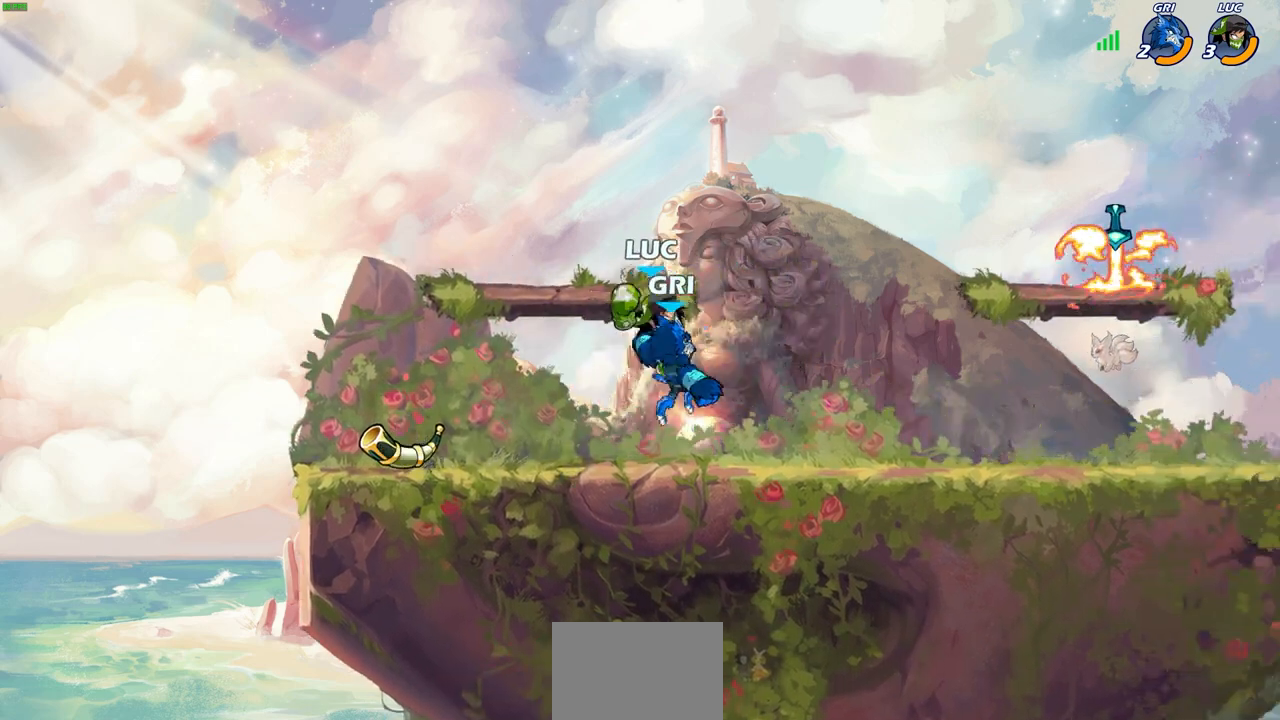
{"buttons": [], "left_stick": "right", "right_stick": "center", "events": [[83, "CIRCLE", "up"], [467, "left_stick", "right"]]}
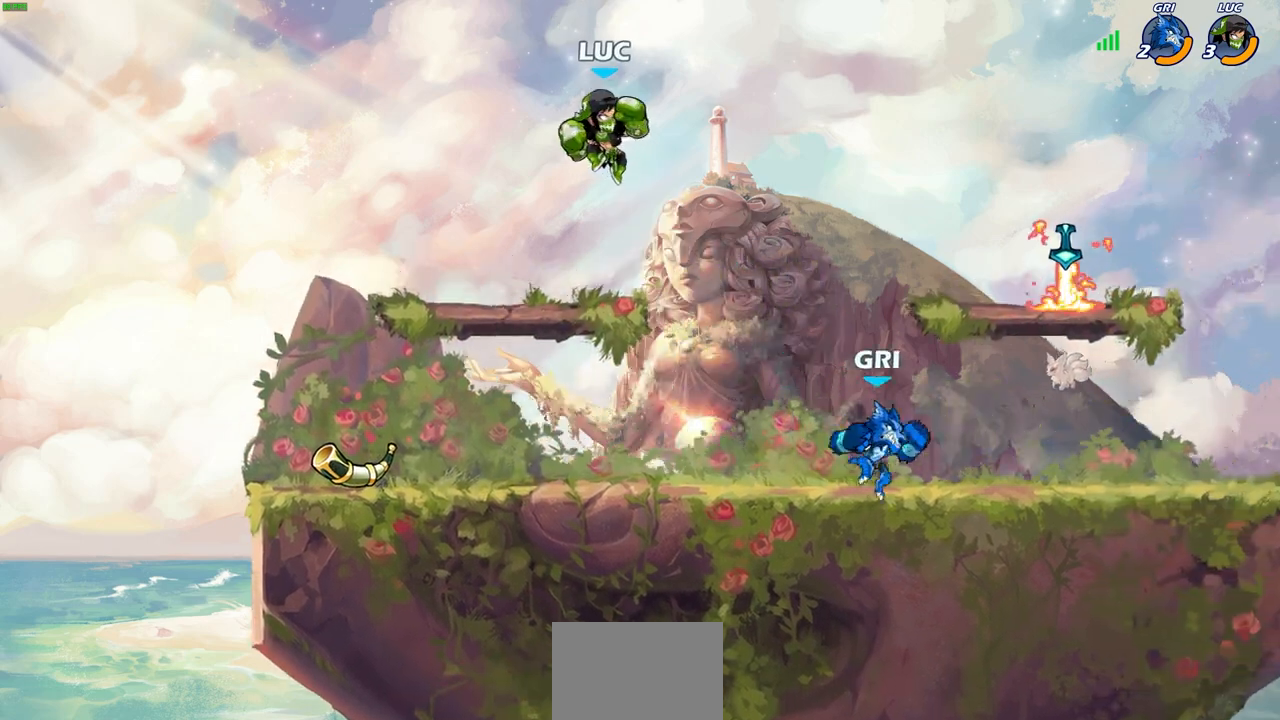
{"buttons": ["R1", "R2"], "left_stick": "down-right", "right_stick": "center", "events": [[83, "left_stick", "down"], [467, "R1", "down"], [467, "R2", "down"], [467, "left_stick", "down-right"]]}
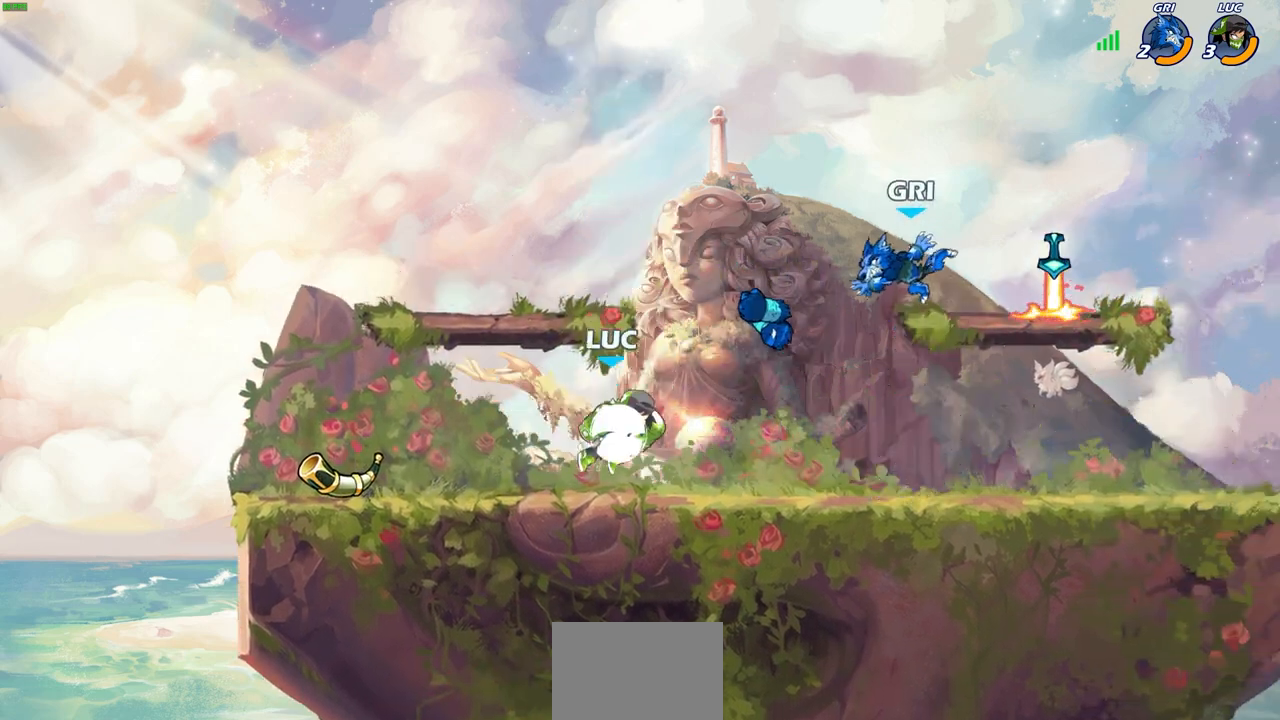
{"buttons": ["CIRCLE"], "left_stick": "up-right", "right_stick": "center", "events": [[33, "left_stick", "right"], [50, "CIRCLE", "down"], [117, "R1", "up"], [117, "R2", "up"], [150, "left_stick", "up-right"], [233, "CIRCLE", "up"], [333, "CIRCLE", "down"]]}
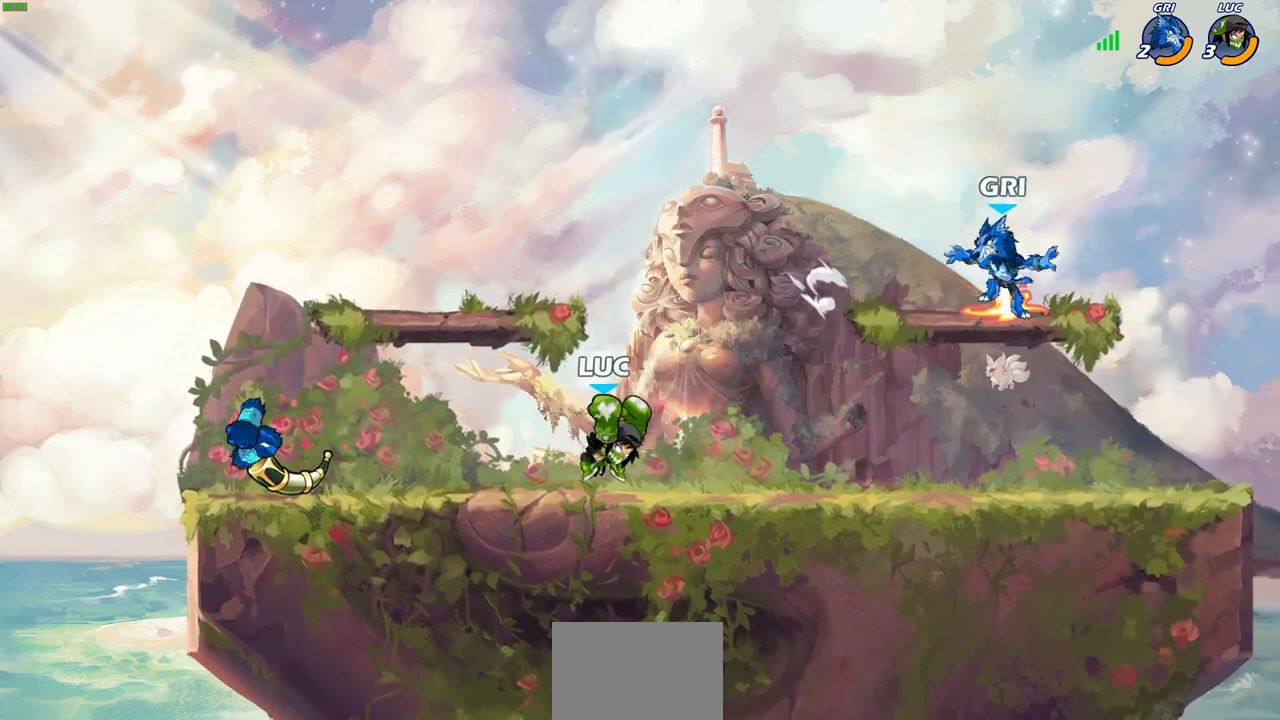
{"buttons": ["CIRCLE"], "left_stick": "right", "right_stick": "center", "events": [[183, "left_stick", "center"], [400, "left_stick", "right"]]}
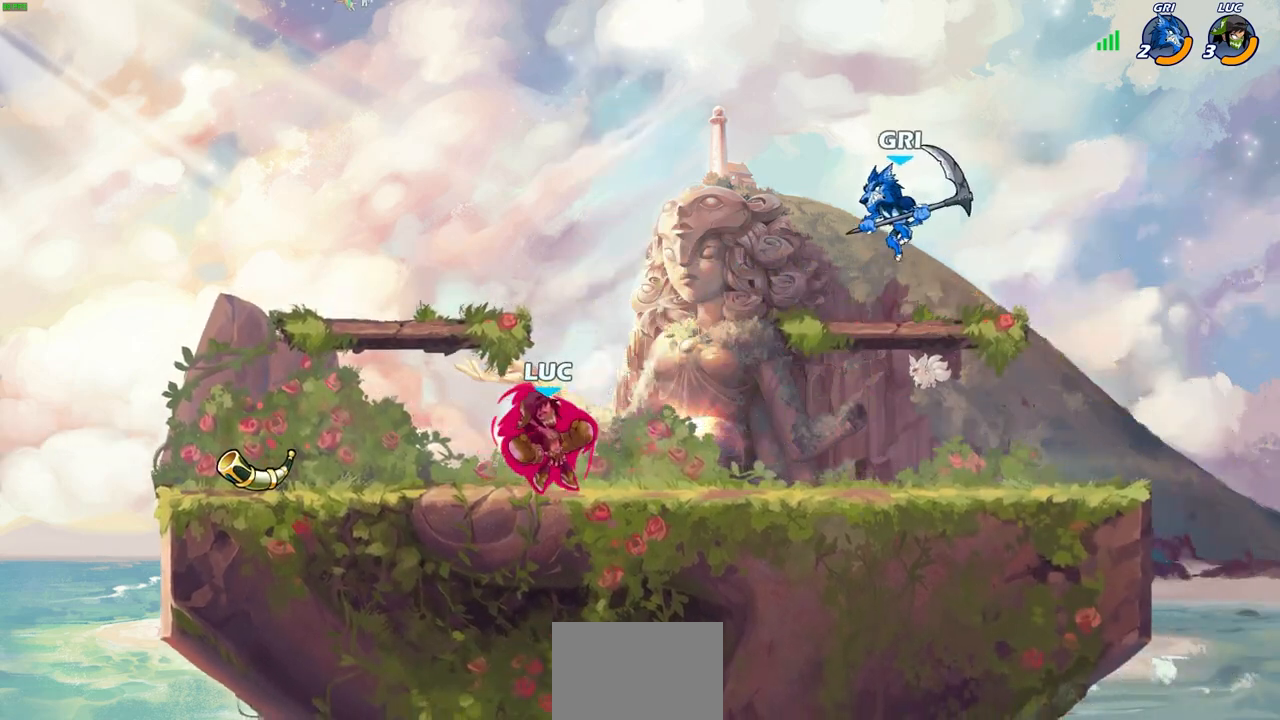
{"buttons": [], "left_stick": "right", "right_stick": "center", "events": [[250, "CIRCLE", "up"]]}
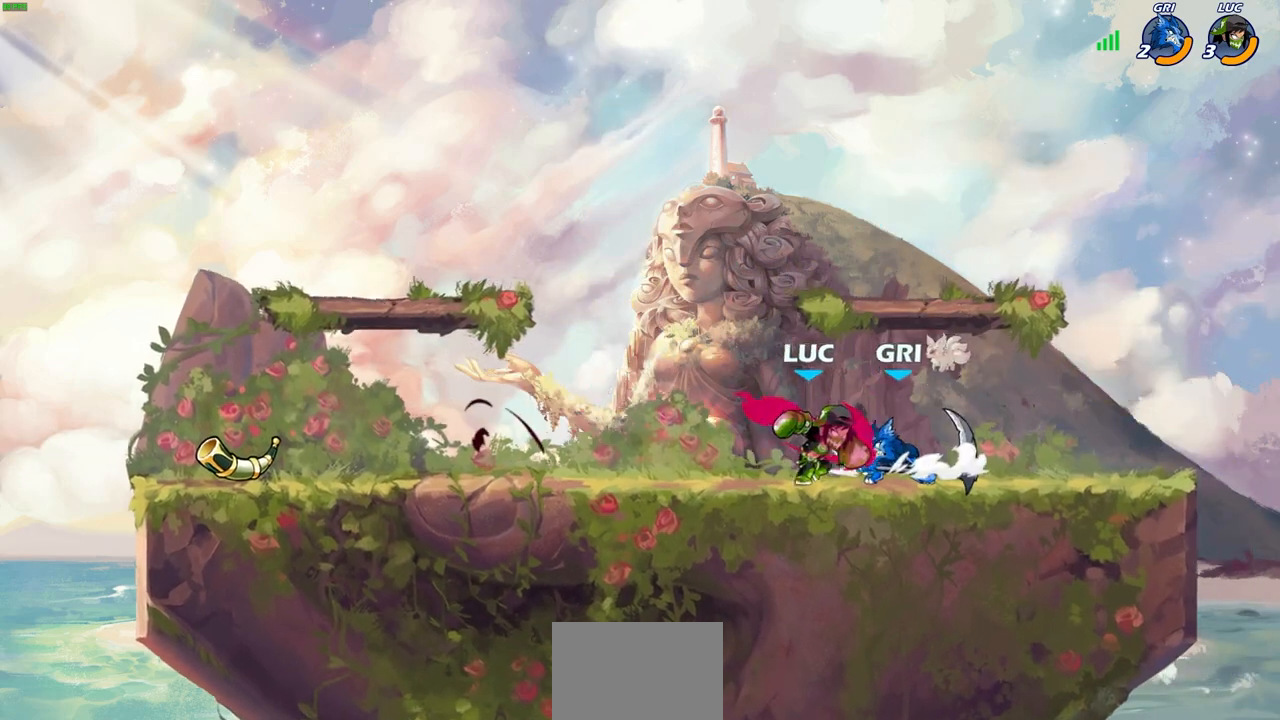
{"buttons": [], "left_stick": "center", "right_stick": "center", "events": [[400, "SQUARE", "down"], [400, "left_stick", "center"], [483, "SQUARE", "up"]]}
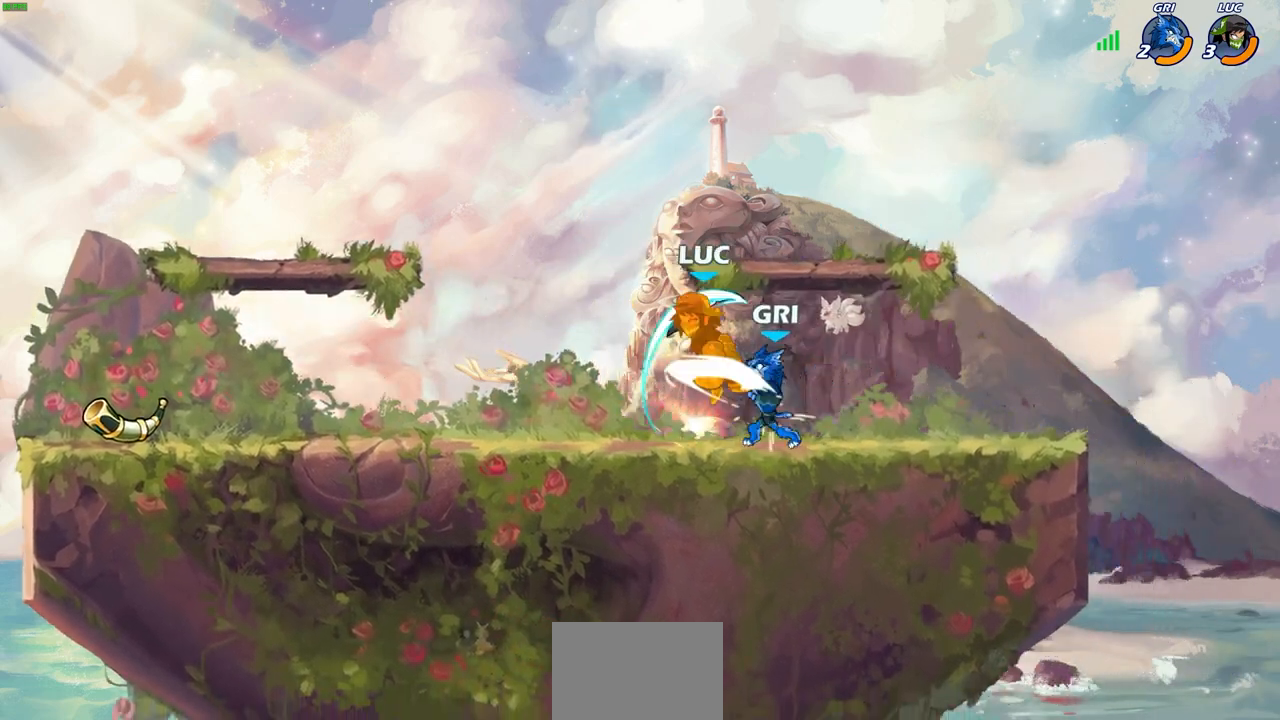
{"buttons": ["R1", "R2"], "left_stick": "up-left", "right_stick": "center", "events": [[67, "SQUARE", "down"], [167, "SQUARE", "up"], [283, "left_stick", "right"], [317, "R1", "down"], [317, "R2", "down"], [333, "left_stick", "up-right"], [500, "left_stick", "up-left"]]}
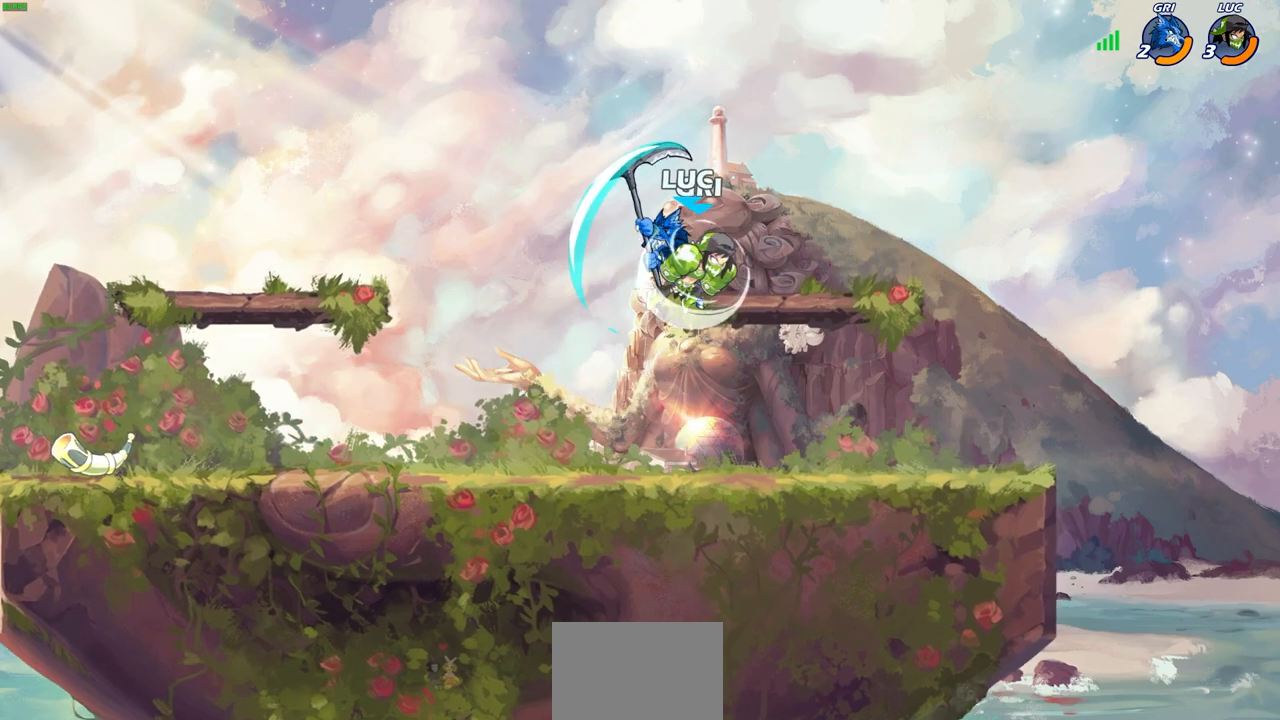
{"buttons": [], "left_stick": "up-left", "right_stick": "center", "events": [[83, "left_stick", "left"], [117, "R1", "up"], [117, "R2", "up"], [183, "SQUARE", "down"], [267, "left_stick", "up"], [283, "SQUARE", "up"], [317, "left_stick", "up-left"]]}
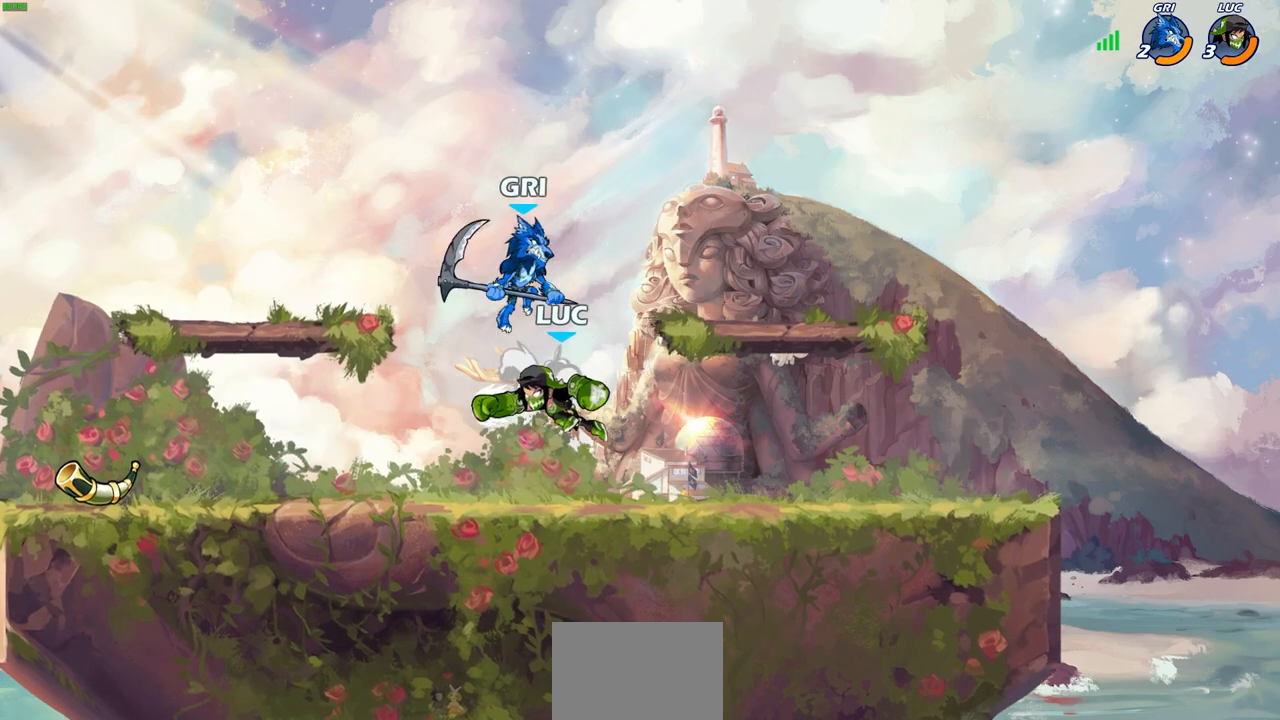
{"buttons": [], "left_stick": "down-left", "right_stick": "center", "events": [[250, "left_stick", "right"], [467, "left_stick", "down-left"]]}